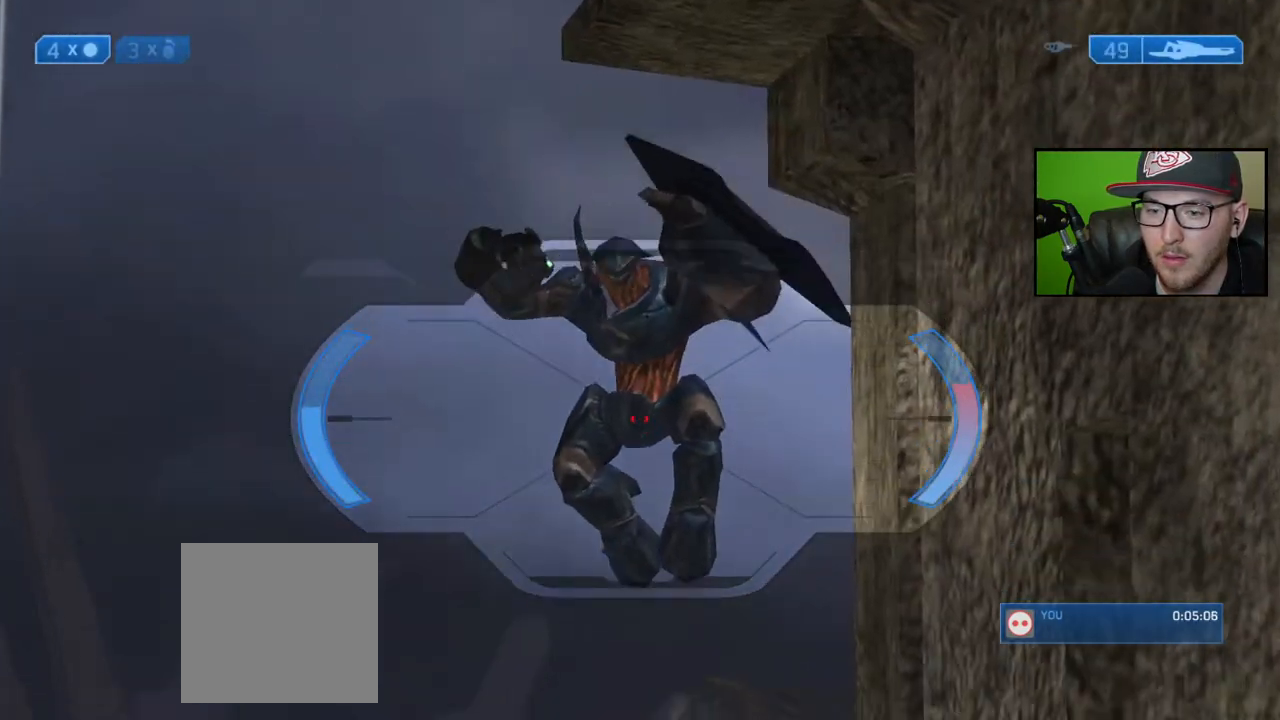
Gameplay with a controller (Xbox layout); each line is a JSON object with the inputs held at the frame after it. "events" lists button and stick changes between this image and that frame as [ms after this image, input, new state], when the widget could be followed in between.
{"buttons": [], "left_stick": "center", "right_stick": "down", "events": [[167, "R2", "down"], [300, "R2", "up"]]}
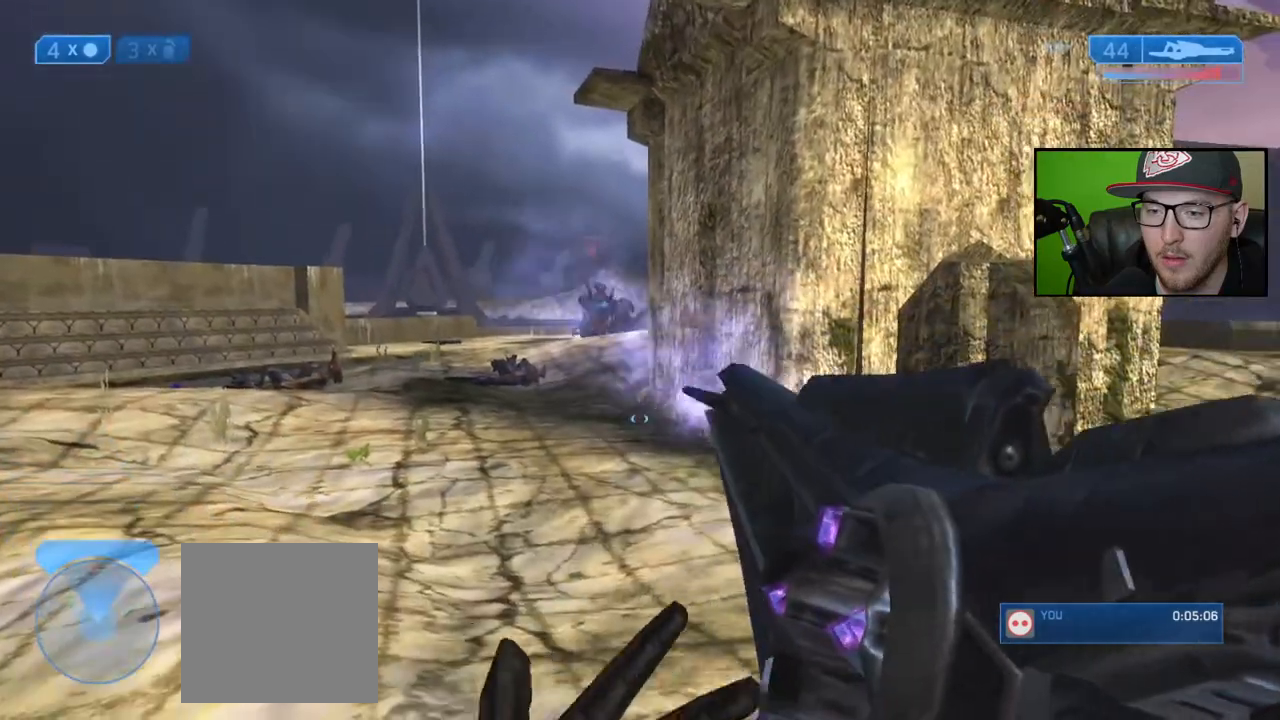
{"buttons": [], "left_stick": "up-right", "right_stick": "center", "events": [[50, "right_stick", "center"], [100, "left_stick", "right"], [217, "right_stick", "up"], [350, "left_stick", "up-right"], [450, "right_stick", "center"]]}
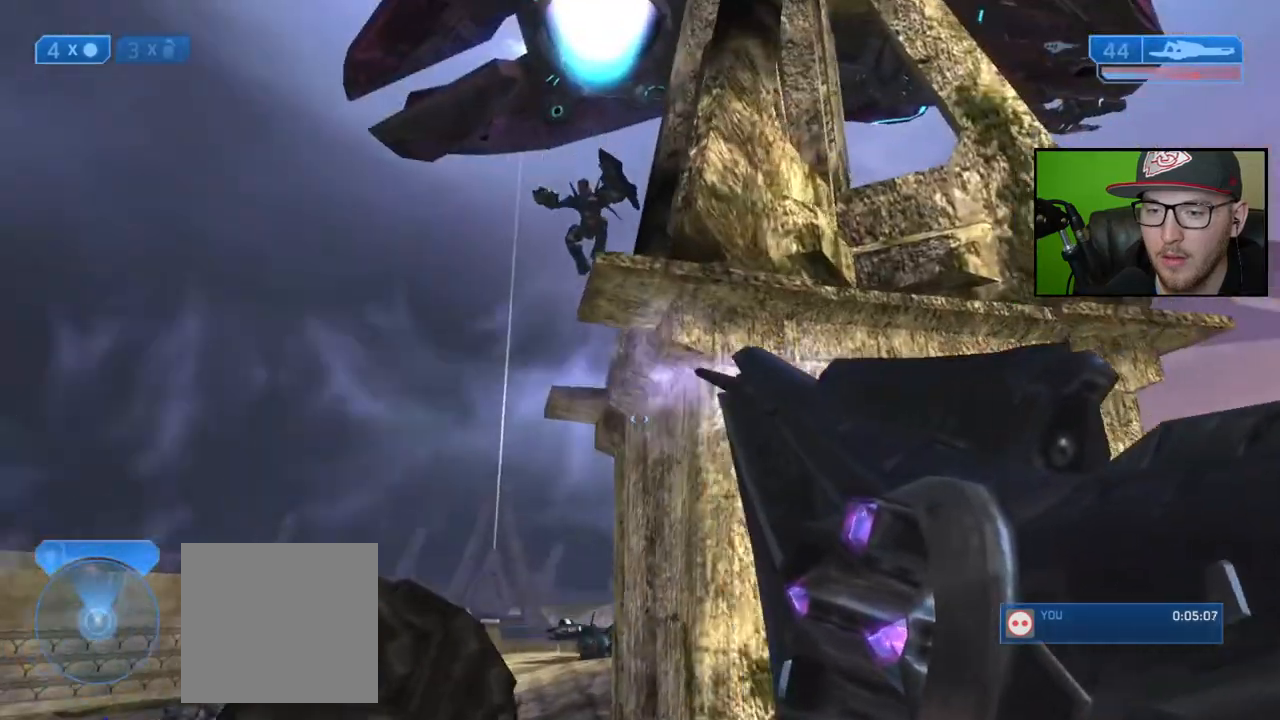
{"buttons": [], "left_stick": "up-right", "right_stick": "down", "events": [[283, "right_stick", "down"]]}
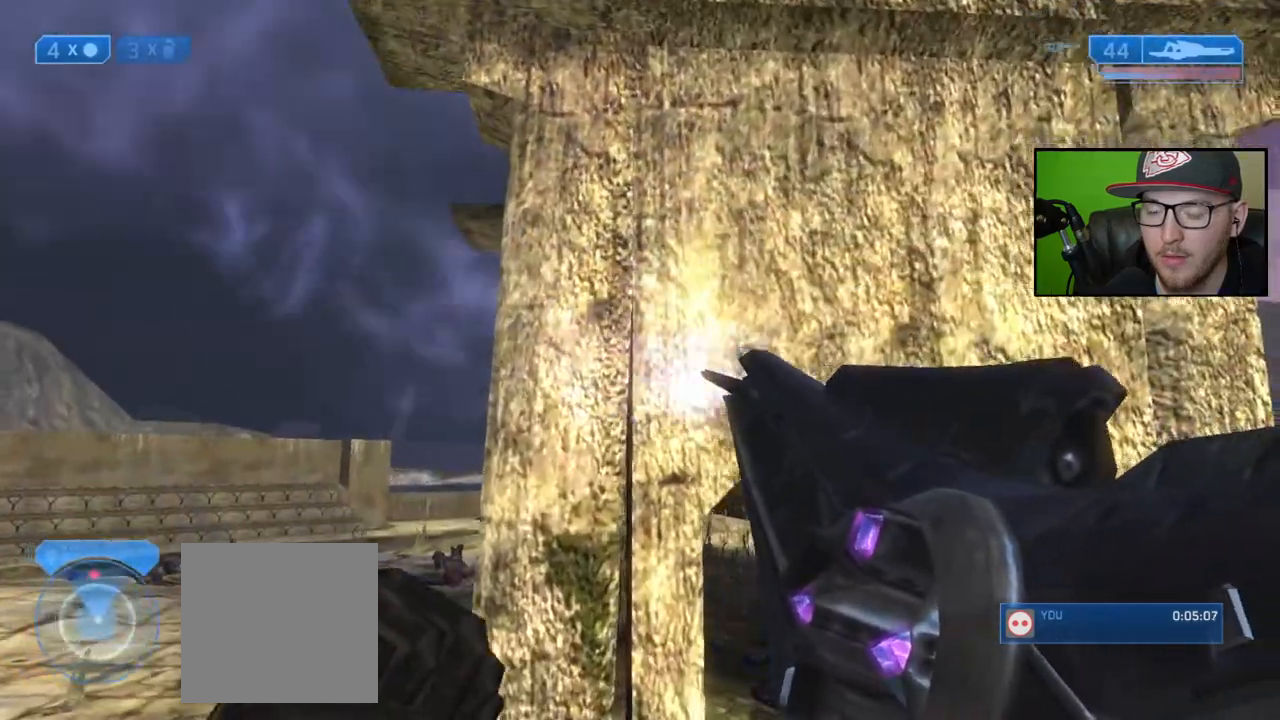
{"buttons": [], "left_stick": "down", "right_stick": "center", "events": [[33, "right_stick", "center"], [100, "left_stick", "center"], [133, "right_stick", "down"], [317, "left_stick", "down"], [317, "right_stick", "center"]]}
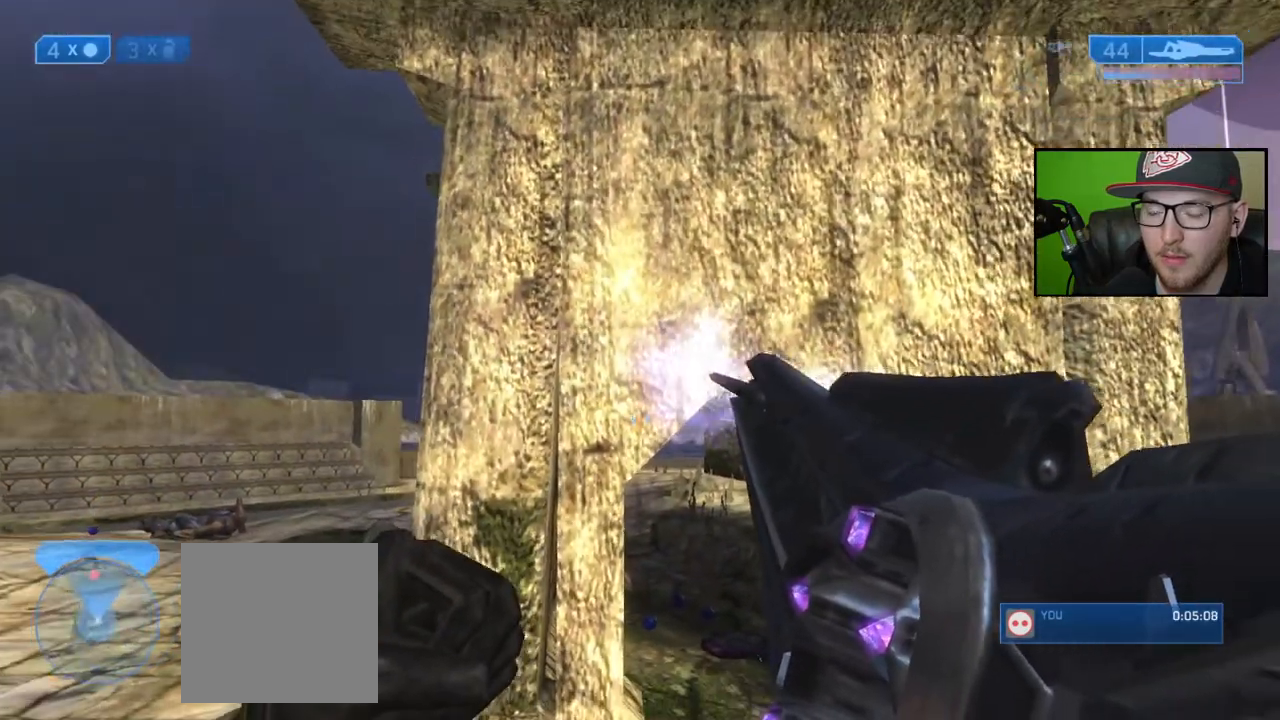
{"buttons": [], "left_stick": "down-left", "right_stick": "down", "events": [[83, "left_stick", "down-left"], [167, "right_stick", "down"], [317, "right_stick", "center"], [400, "right_stick", "down"]]}
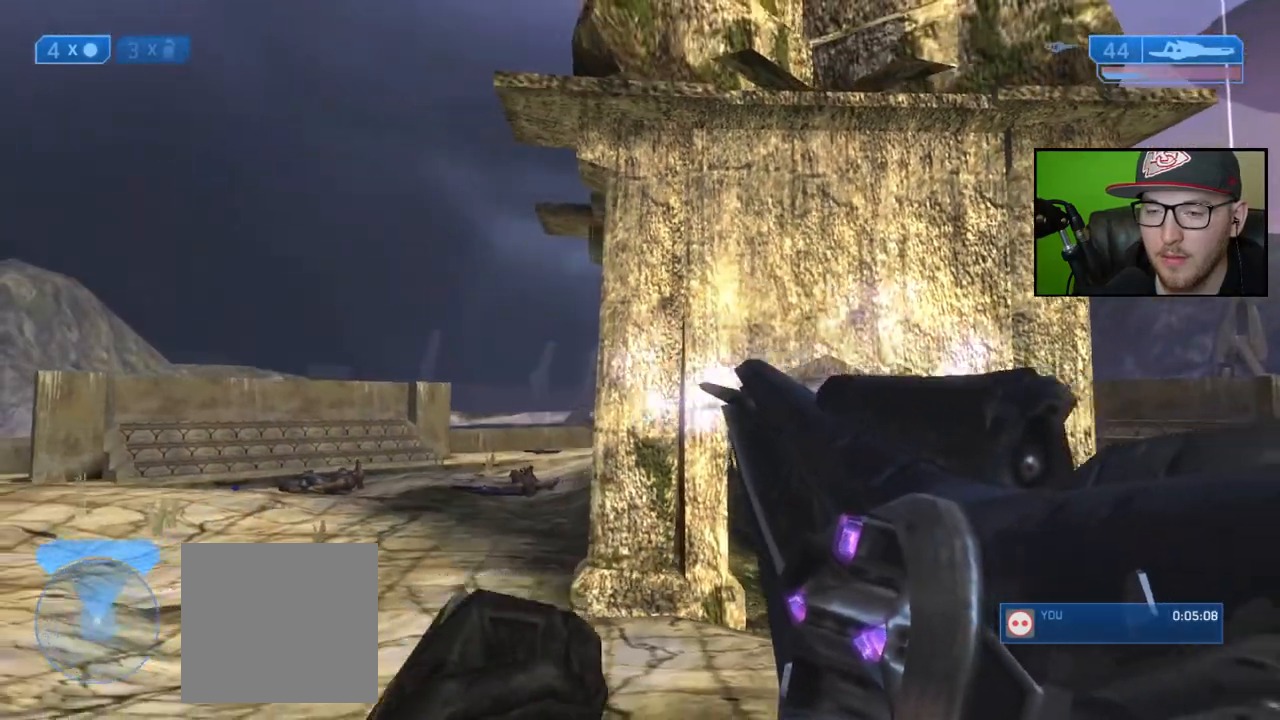
{"buttons": [], "left_stick": "left", "right_stick": "right", "events": [[133, "left_stick", "center"], [217, "R3", "down"], [217, "right_stick", "right"], [333, "R3", "up"], [467, "left_stick", "left"]]}
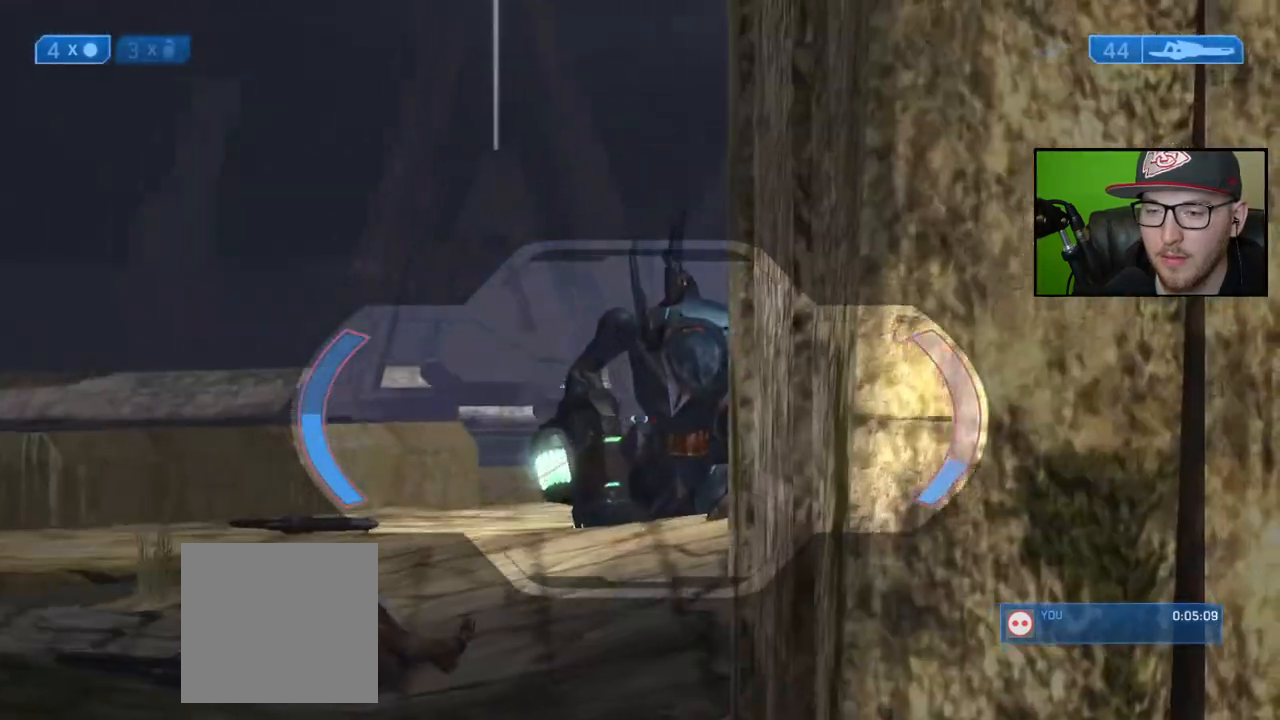
{"buttons": ["R2"], "left_stick": "center", "right_stick": "down-right", "events": [[67, "left_stick", "center"], [167, "right_stick", "down-right"], [483, "R2", "down"]]}
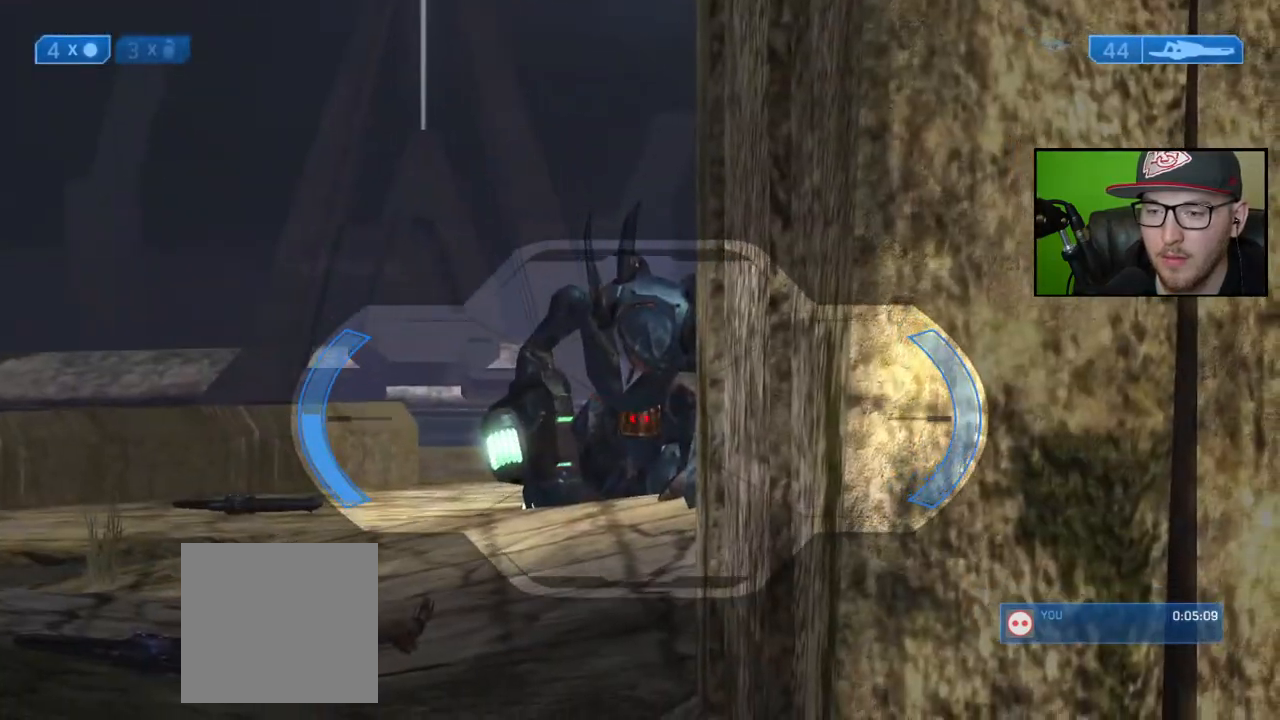
{"buttons": [], "left_stick": "center", "right_stick": "down", "events": [[67, "right_stick", "center"], [150, "R2", "up"], [233, "right_stick", "up"], [350, "right_stick", "center"], [417, "right_stick", "down"]]}
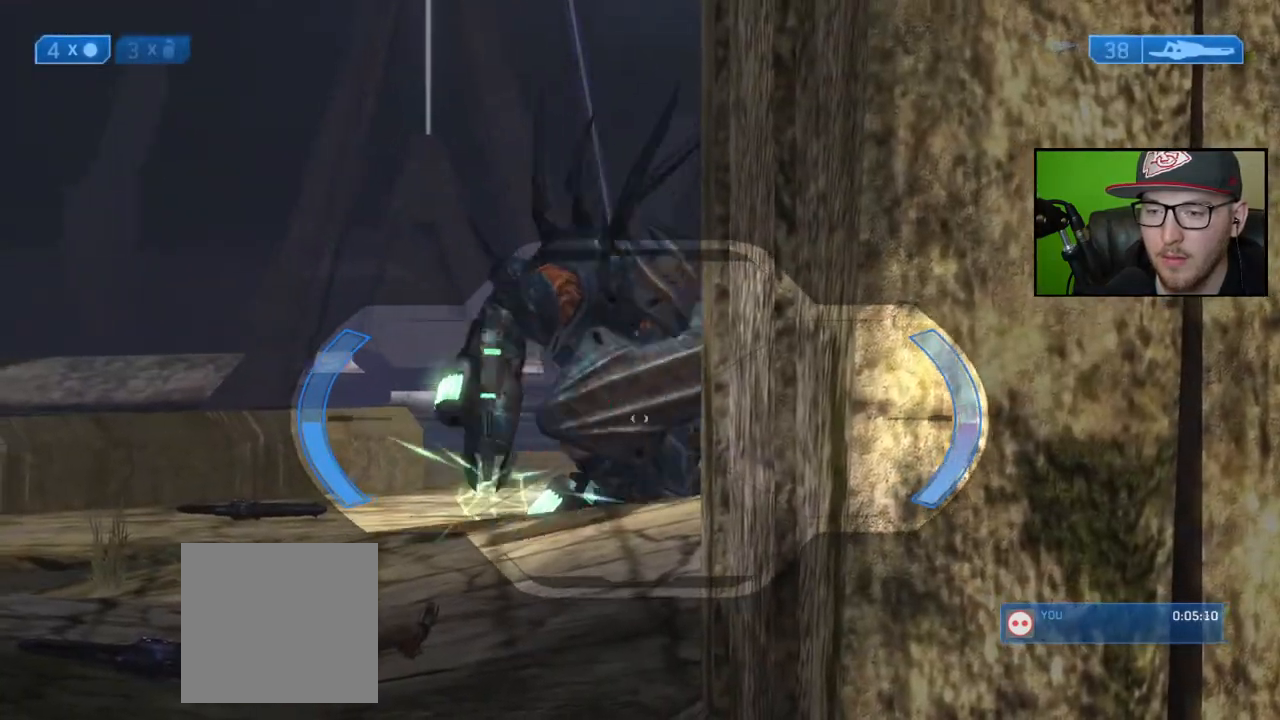
{"buttons": [], "left_stick": "up-left", "right_stick": "left", "events": [[17, "right_stick", "center"], [133, "right_stick", "up-left"], [350, "right_stick", "center"], [433, "right_stick", "left"], [483, "left_stick", "up-left"]]}
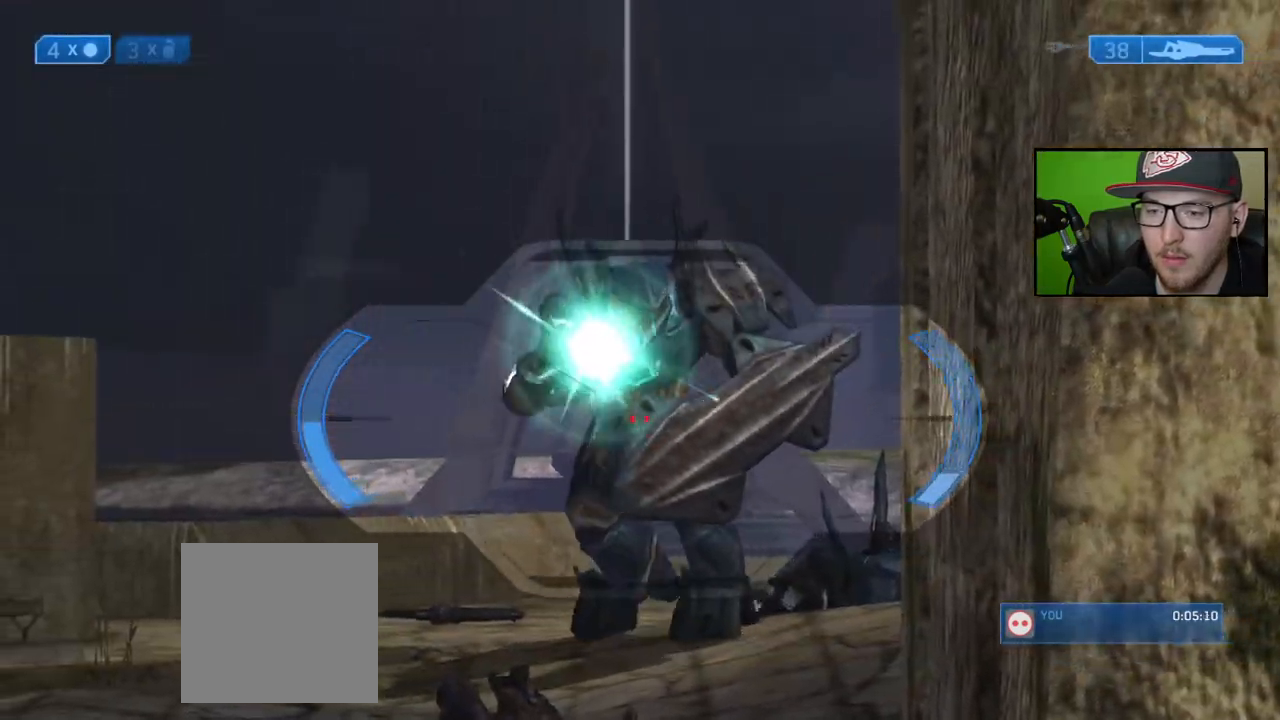
{"buttons": [], "left_stick": "up-left", "right_stick": "right", "events": [[33, "R3", "down"], [33, "right_stick", "center"], [100, "R3", "up"], [150, "R3", "down"], [200, "right_stick", "down-right"], [233, "R3", "up"], [500, "right_stick", "right"]]}
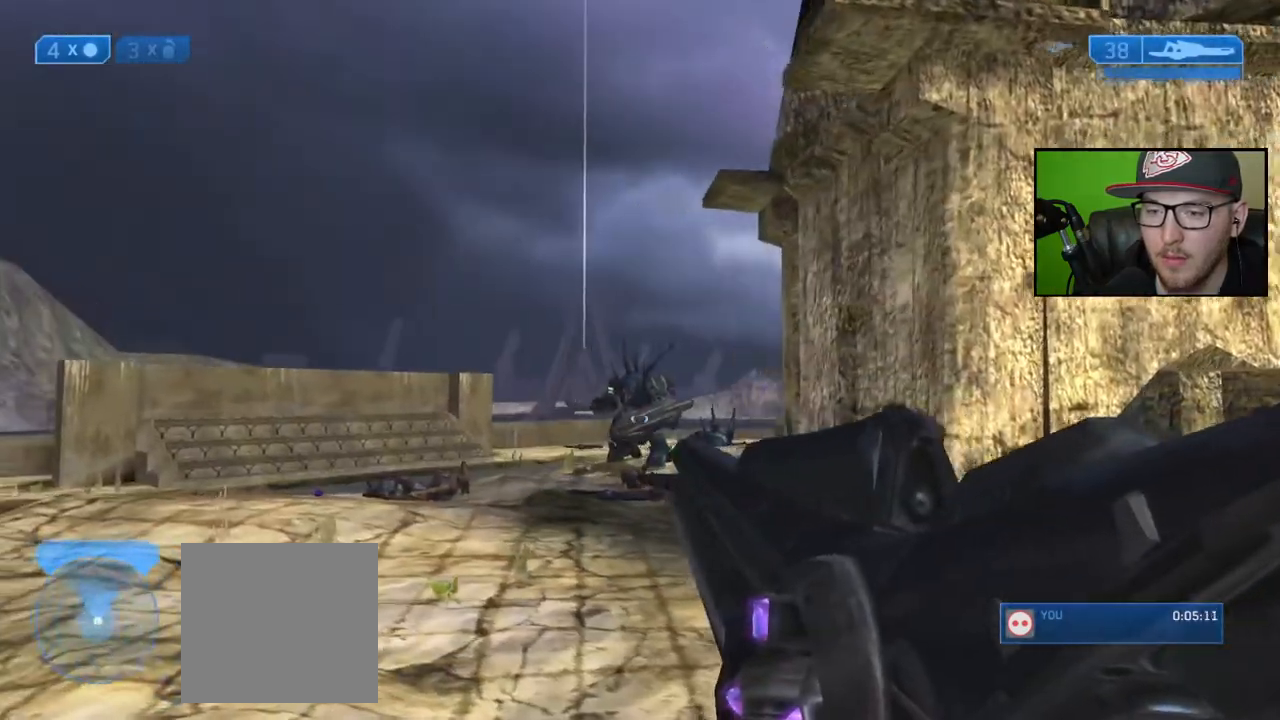
{"buttons": [], "left_stick": "up-left", "right_stick": "right", "events": []}
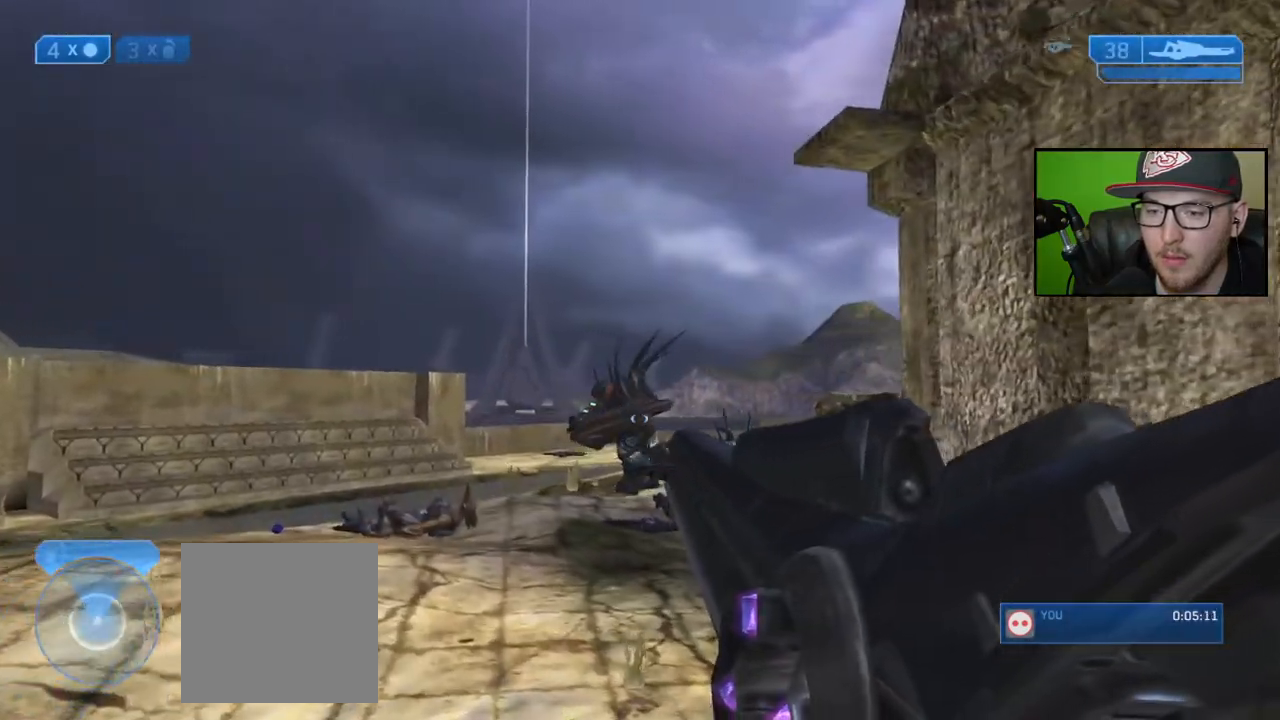
{"buttons": [], "left_stick": "up-left", "right_stick": "down-right", "events": [[50, "right_stick", "down-right"]]}
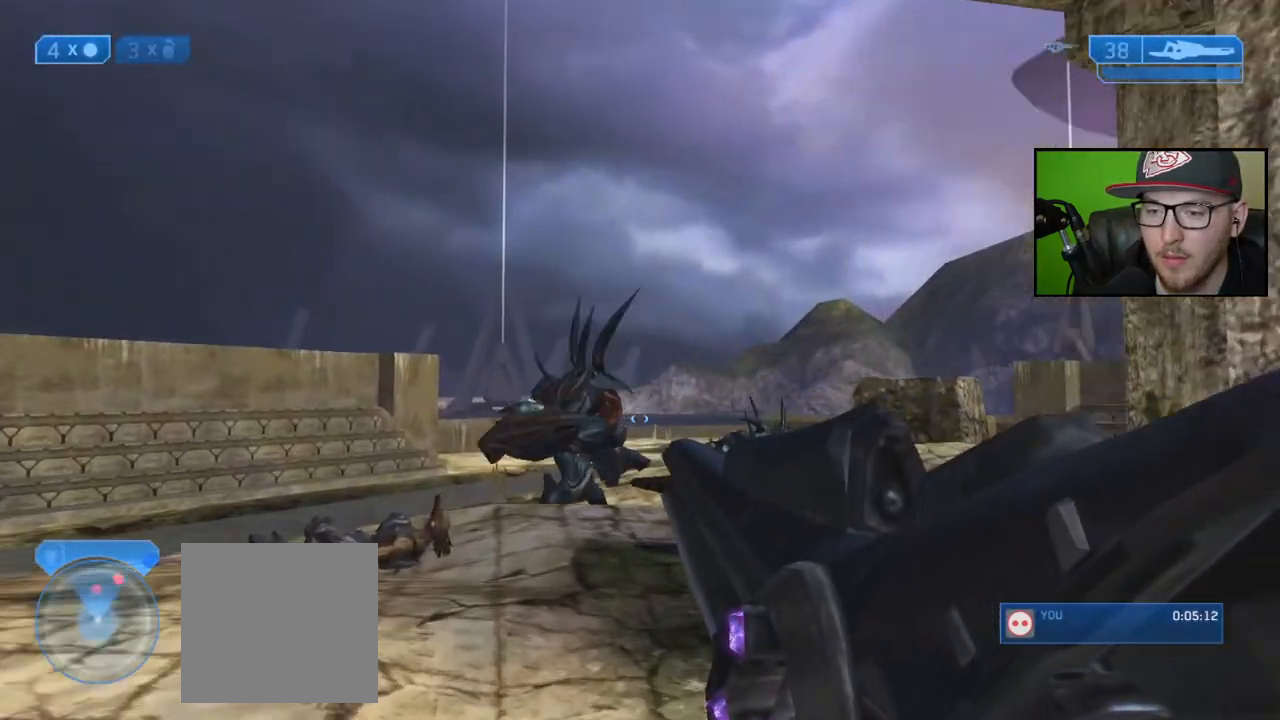
{"buttons": [], "left_stick": "center", "right_stick": "center", "events": [[267, "right_stick", "down"], [383, "right_stick", "center"], [417, "left_stick", "center"]]}
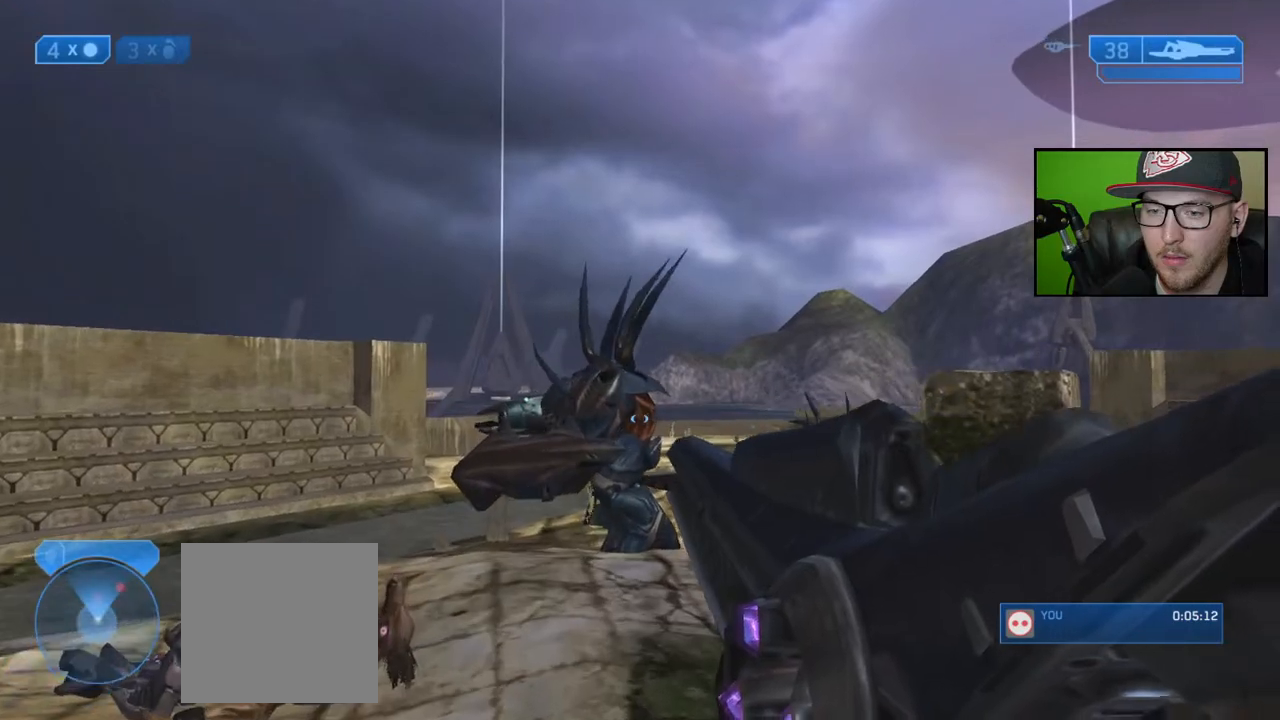
{"buttons": [], "left_stick": "up", "right_stick": "down", "events": [[17, "R2", "down"], [117, "R2", "up"], [417, "right_stick", "down"], [433, "left_stick", "up"]]}
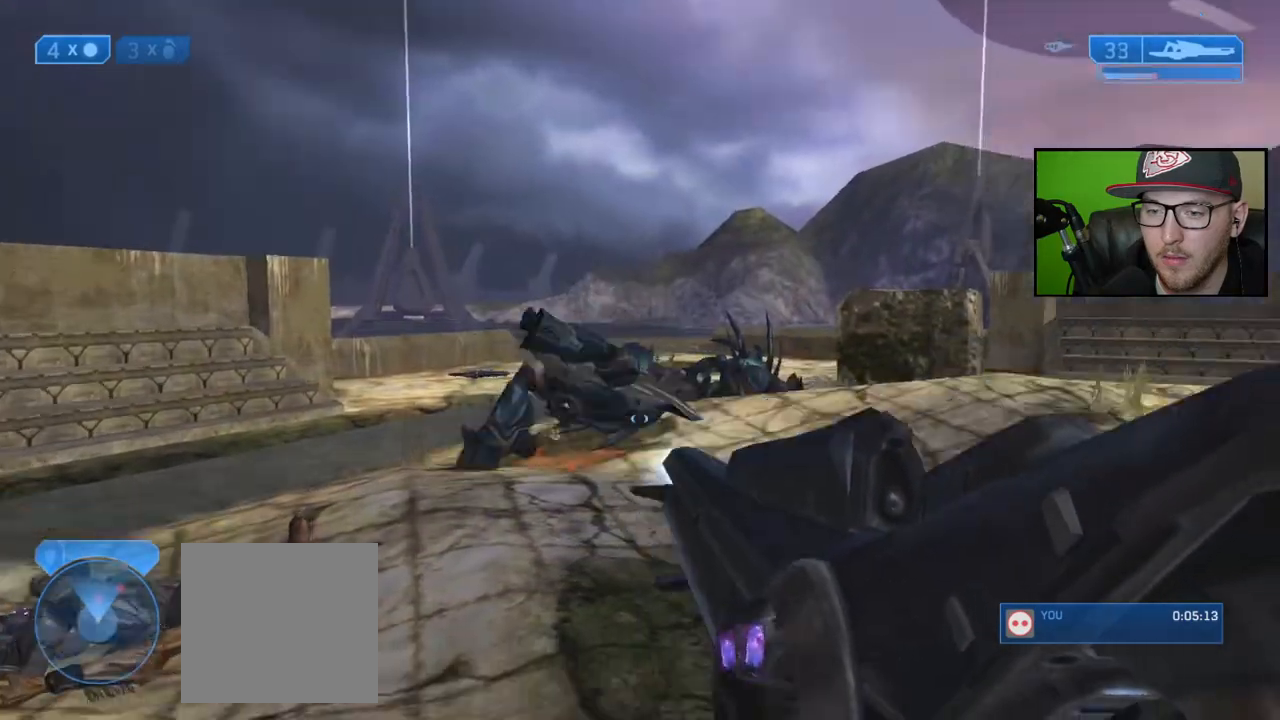
{"buttons": [], "left_stick": "up", "right_stick": "right", "events": [[200, "right_stick", "center"], [483, "right_stick", "right"]]}
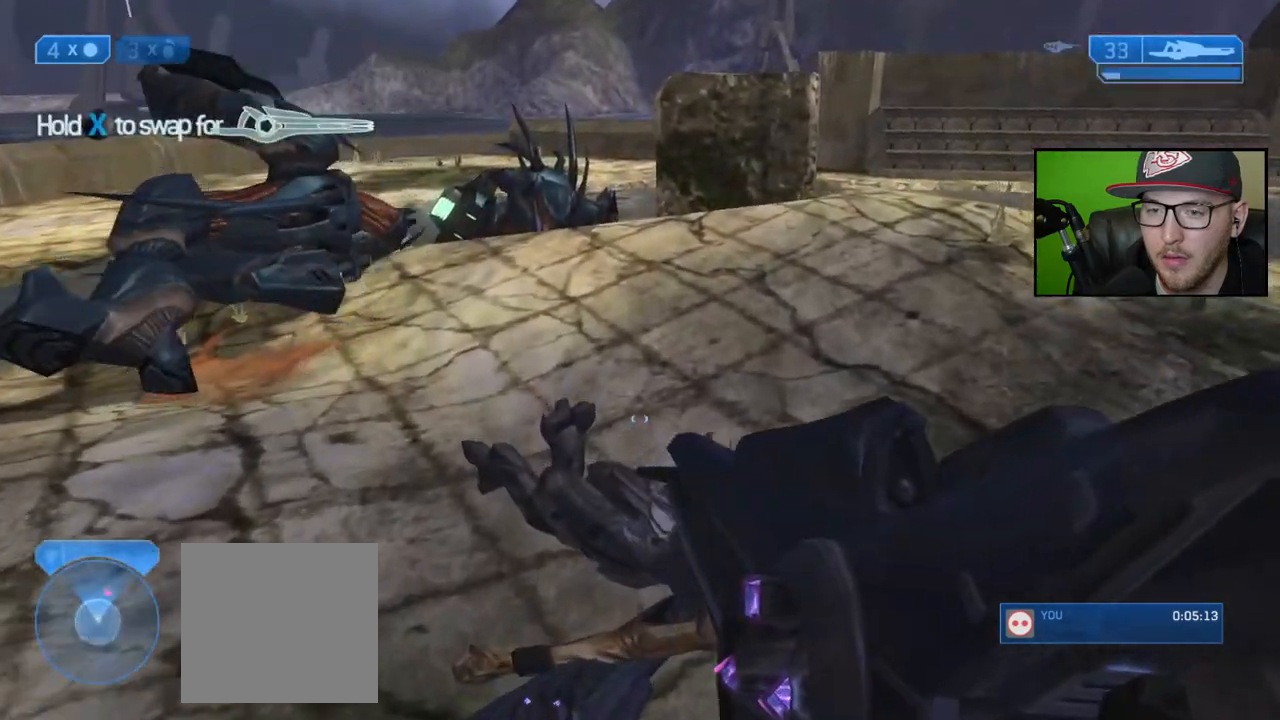
{"buttons": [], "left_stick": "up-right", "right_stick": "up-right", "events": [[117, "right_stick", "center"], [150, "left_stick", "center"], [367, "left_stick", "up"], [417, "right_stick", "up-right"], [467, "left_stick", "up-right"]]}
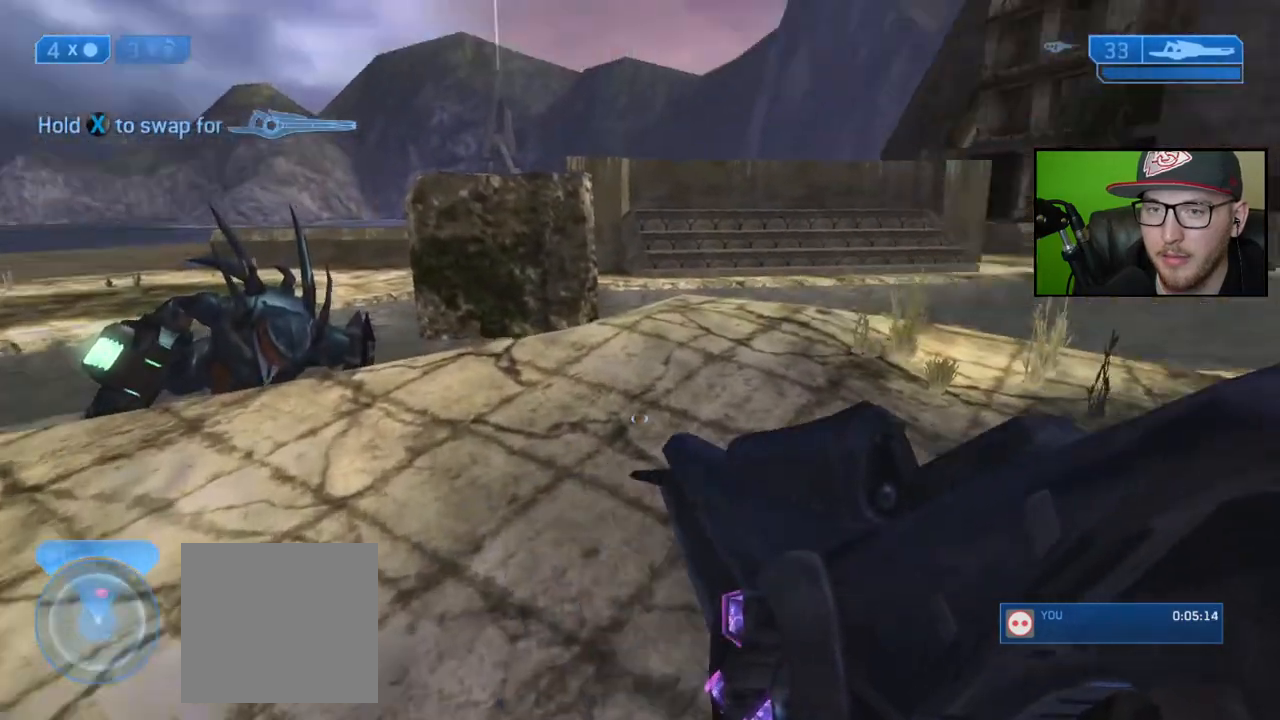
{"buttons": [], "left_stick": "up-right", "right_stick": "center", "events": [[100, "right_stick", "center"]]}
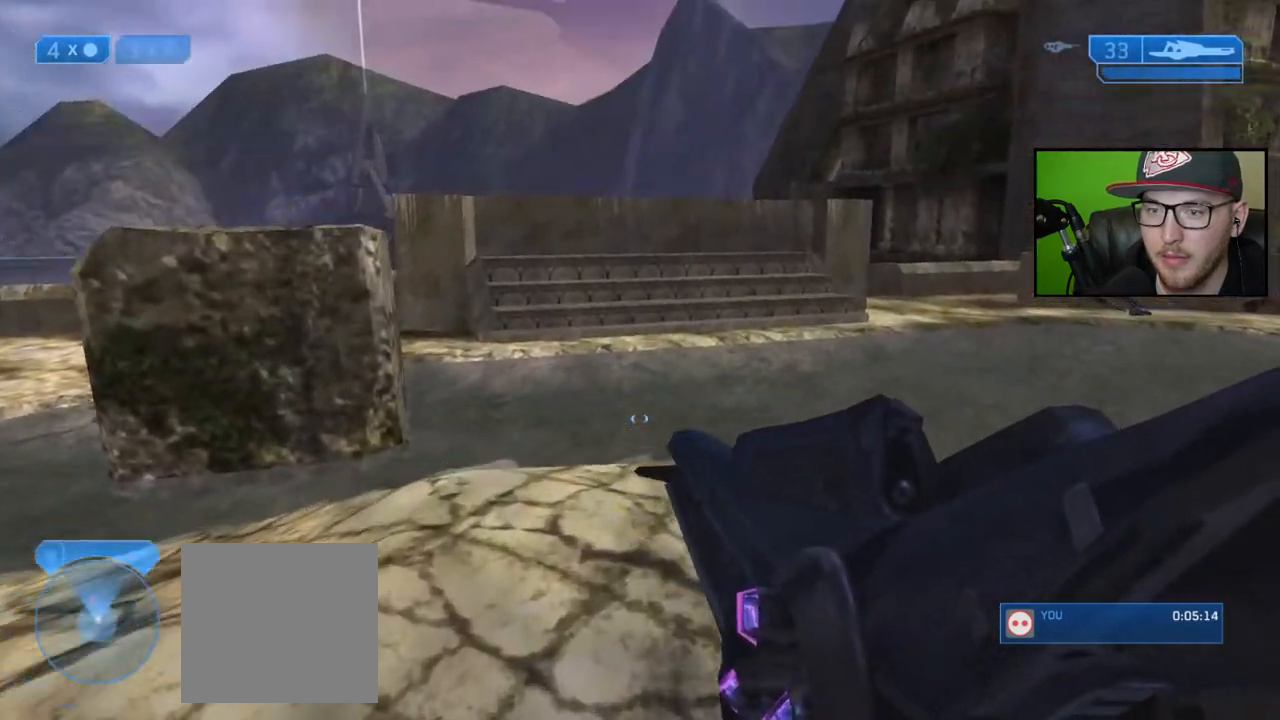
{"buttons": [], "left_stick": "up", "right_stick": "center", "events": [[317, "left_stick", "up"], [400, "Y", "down"], [433, "Y", "up"]]}
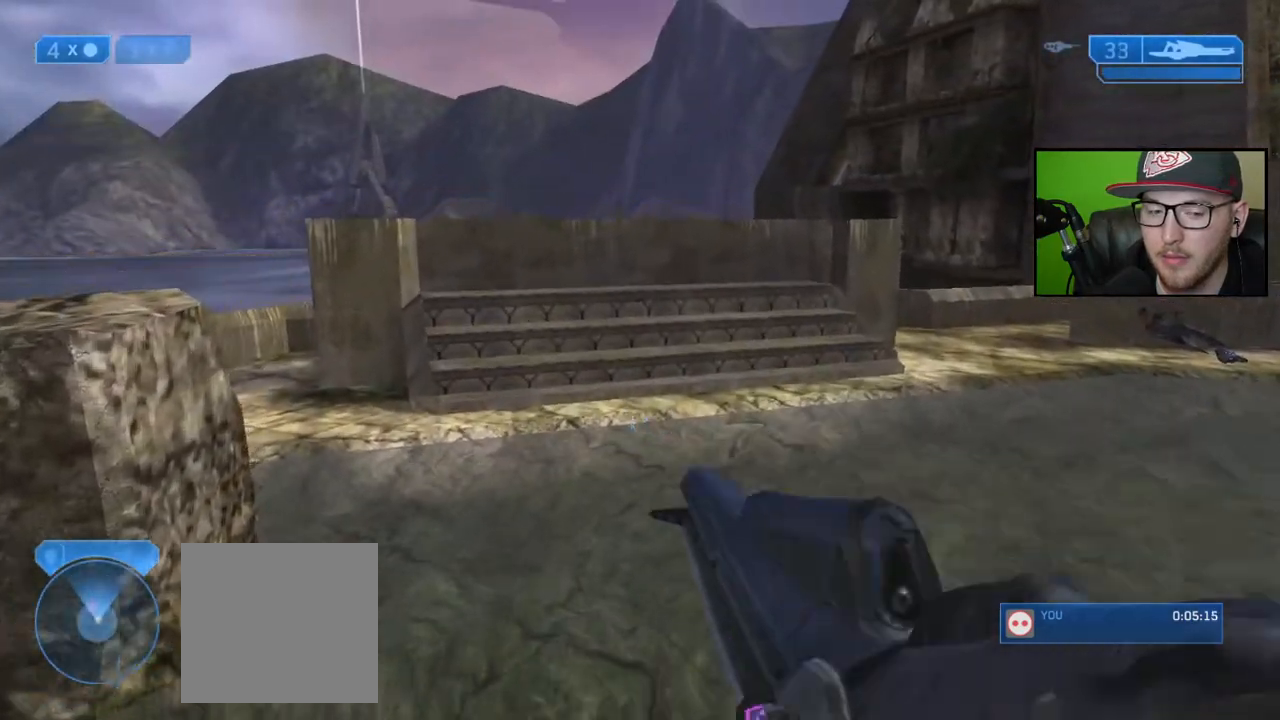
{"buttons": [], "left_stick": "up-right", "right_stick": "center", "events": [[83, "left_stick", "up-right"], [200, "X", "down"], [300, "X", "up"]]}
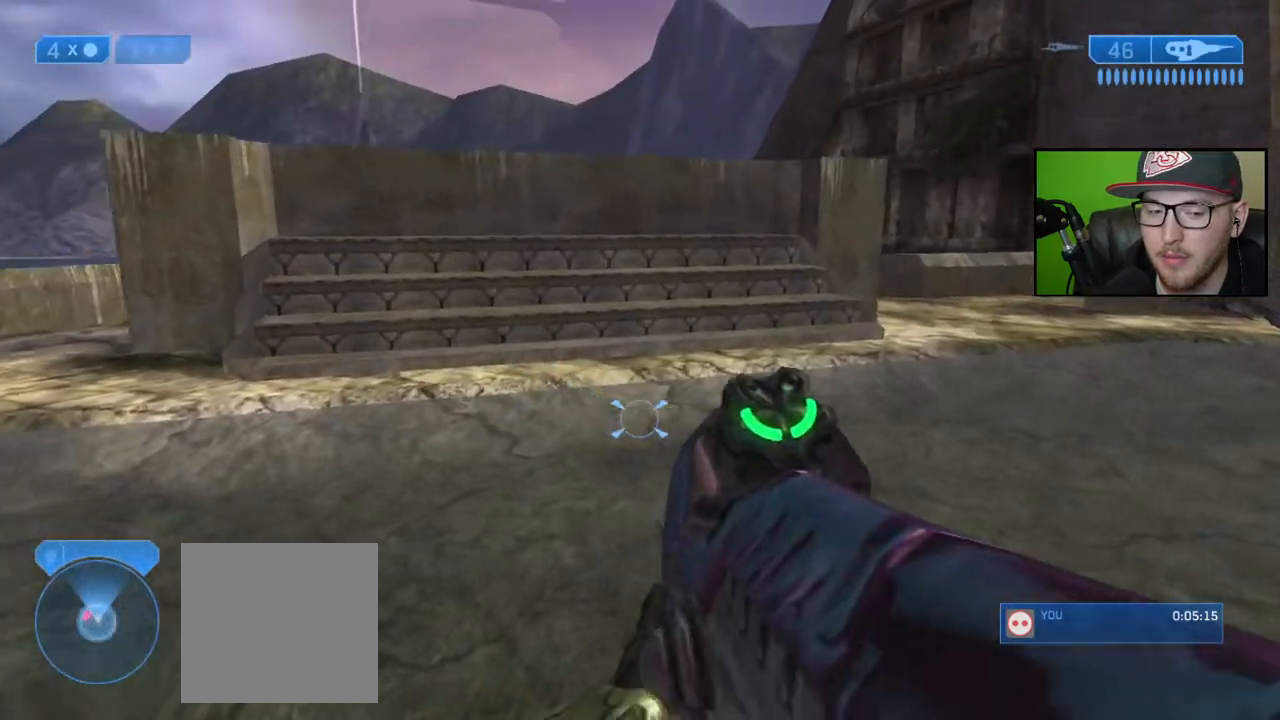
{"buttons": [], "left_stick": "up", "right_stick": "center", "events": [[67, "right_stick", "right"], [167, "left_stick", "up"], [233, "right_stick", "center"], [317, "Y", "down"], [400, "Y", "up"]]}
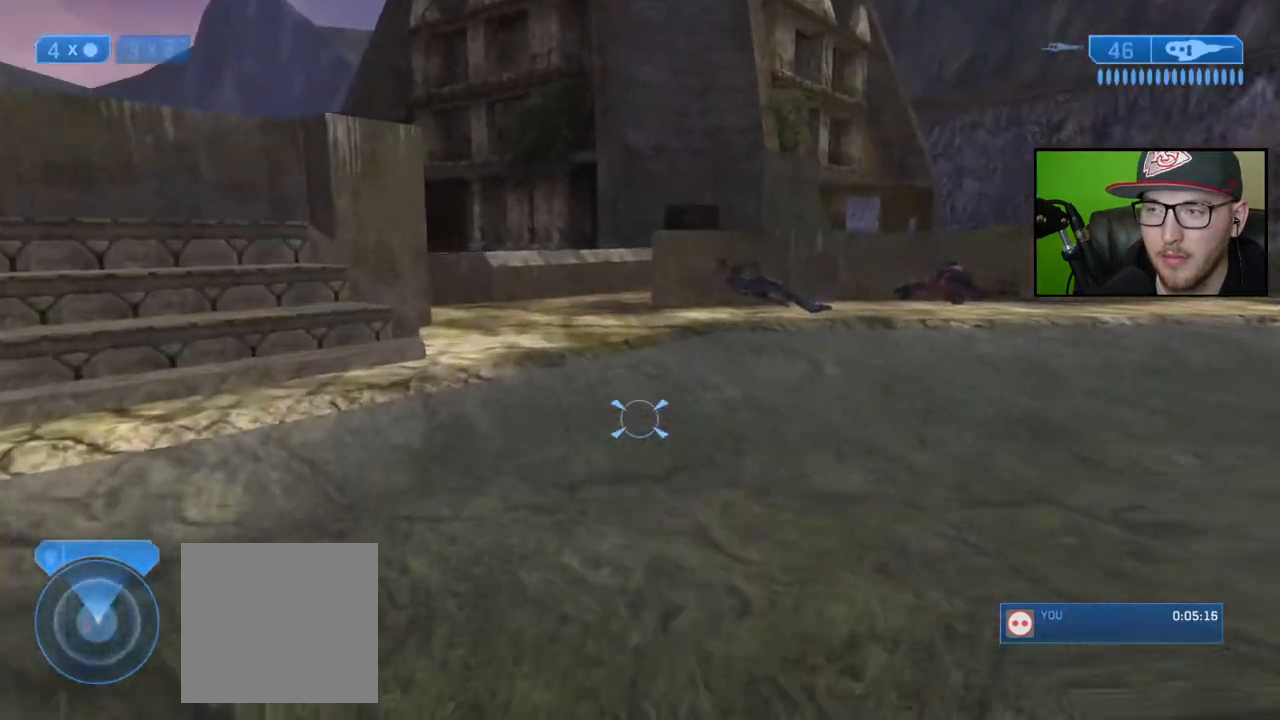
{"buttons": [], "left_stick": "up-right", "right_stick": "center", "events": [[333, "left_stick", "up-right"]]}
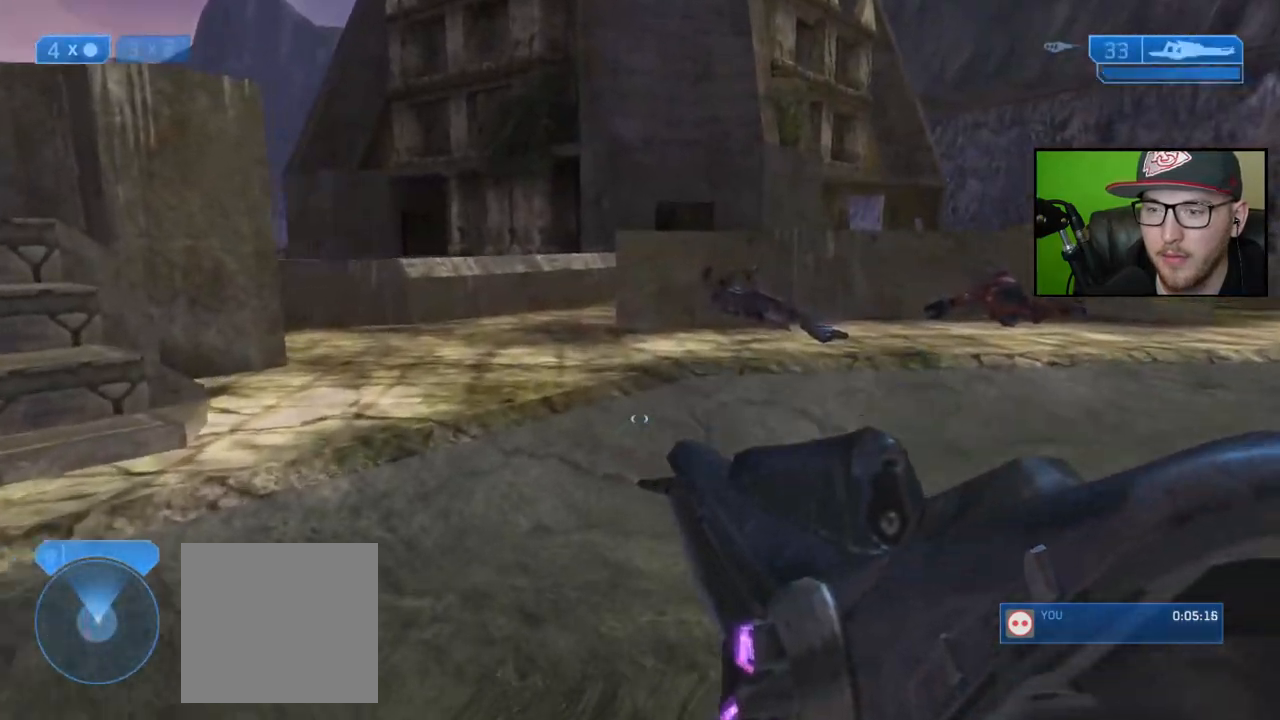
{"buttons": [], "left_stick": "up-right", "right_stick": "center", "events": []}
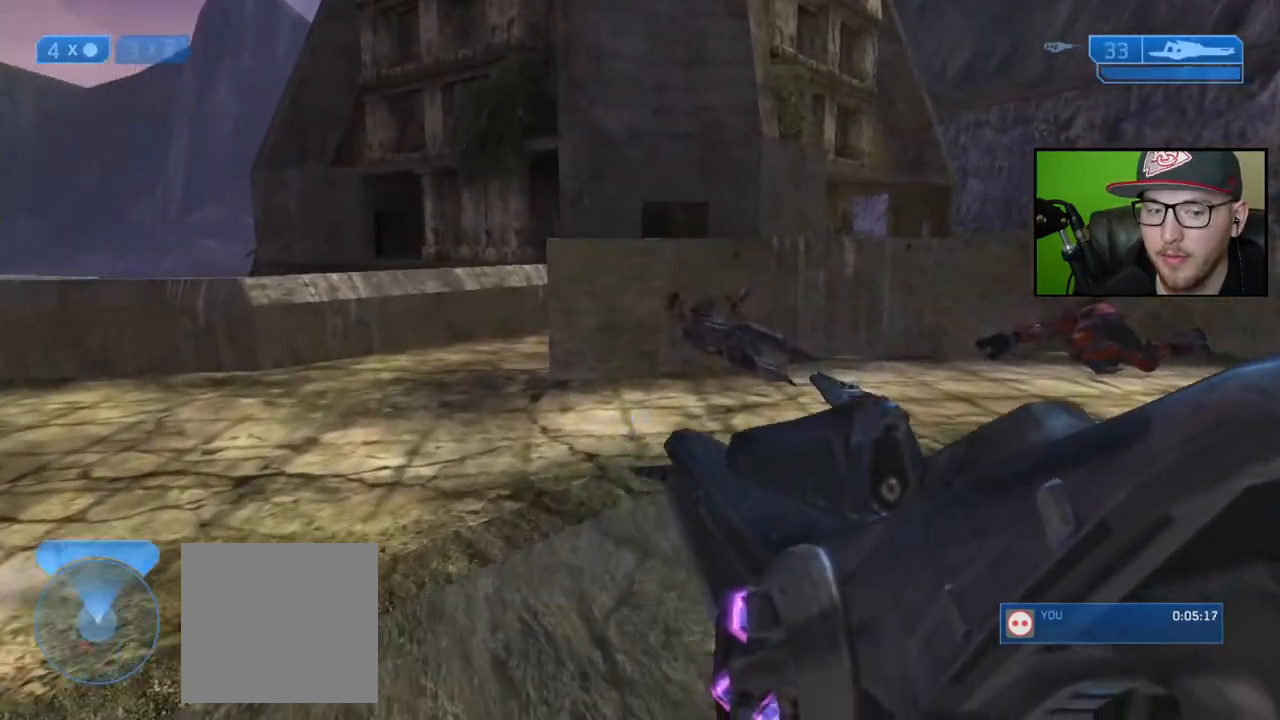
{"buttons": [], "left_stick": "up-right", "right_stick": "center", "events": [[167, "right_stick", "left"], [433, "right_stick", "center"]]}
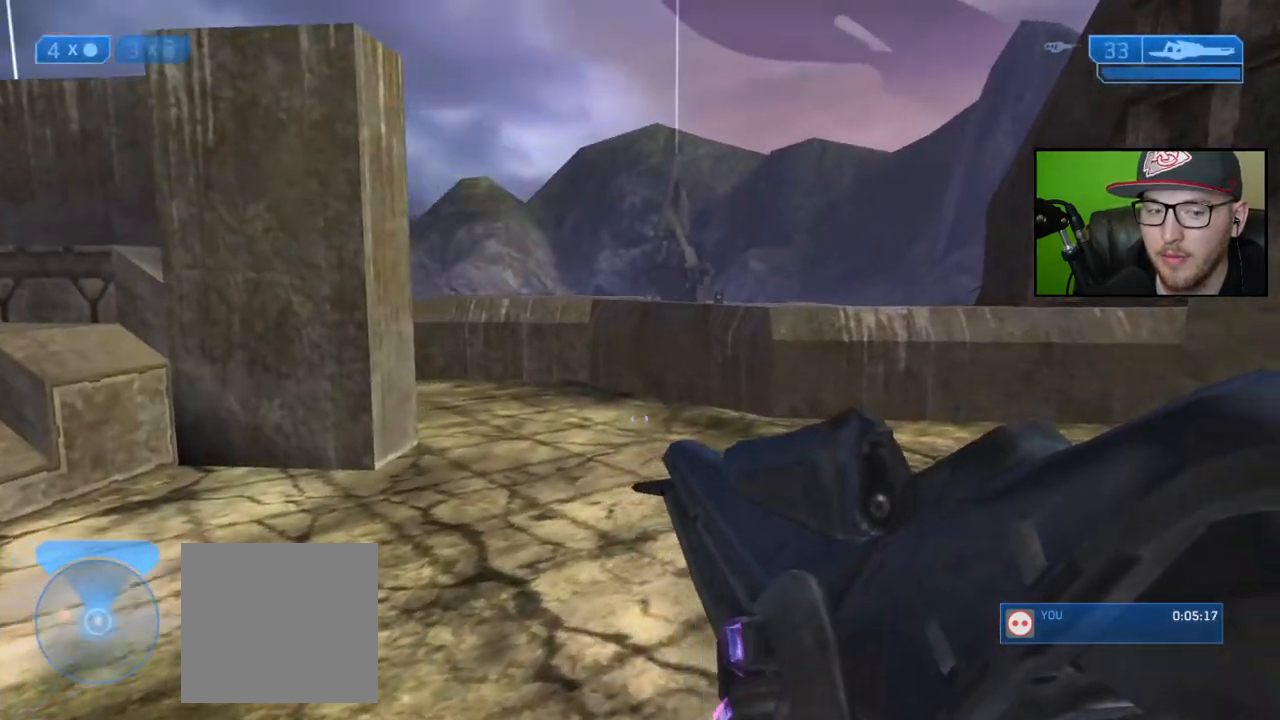
{"buttons": [], "left_stick": "up", "right_stick": "center", "events": [[267, "left_stick", "up"]]}
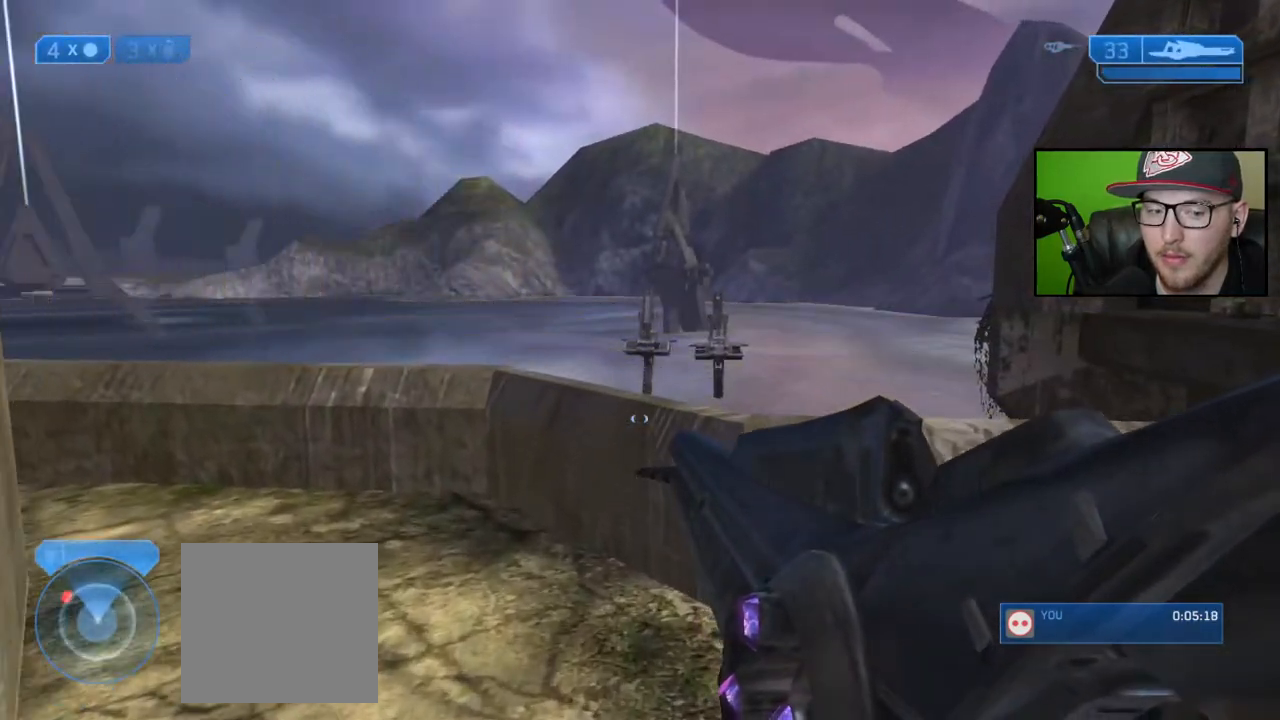
{"buttons": [], "left_stick": "center", "right_stick": "center", "events": [[100, "left_stick", "up-right"], [500, "left_stick", "center"]]}
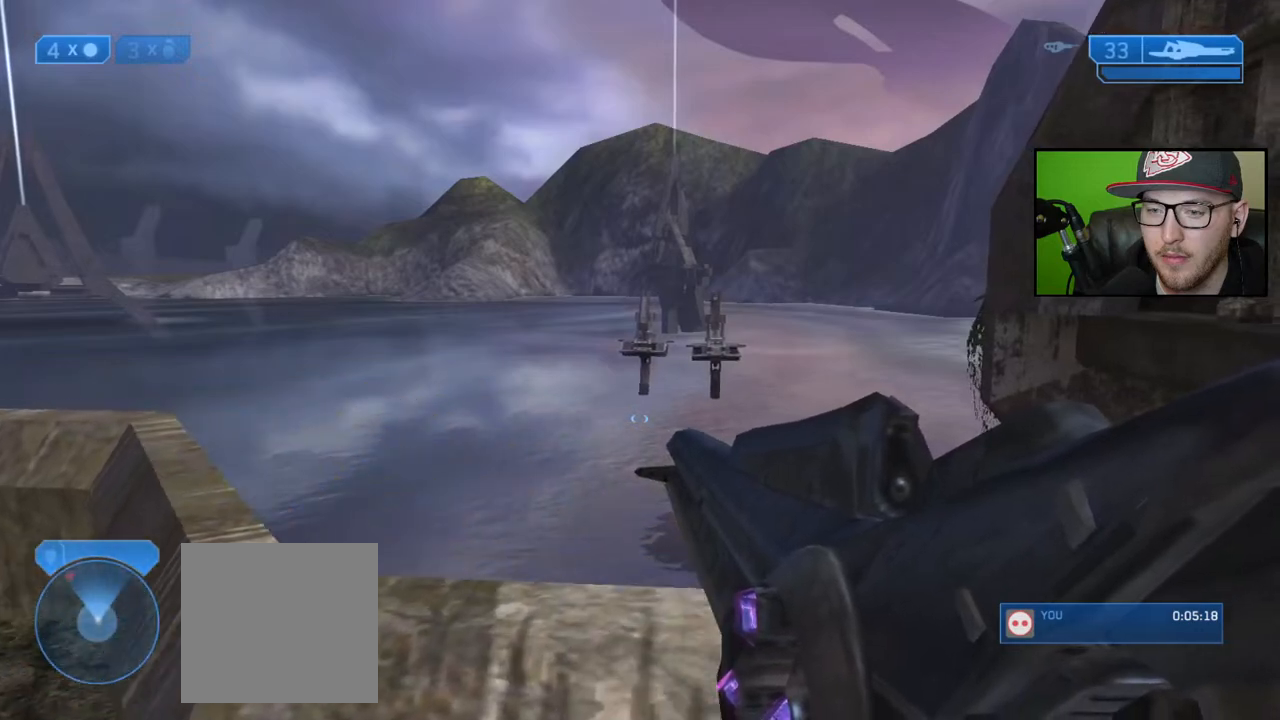
{"buttons": [], "left_stick": "center", "right_stick": "up-right", "events": [[17, "right_stick", "up-right"]]}
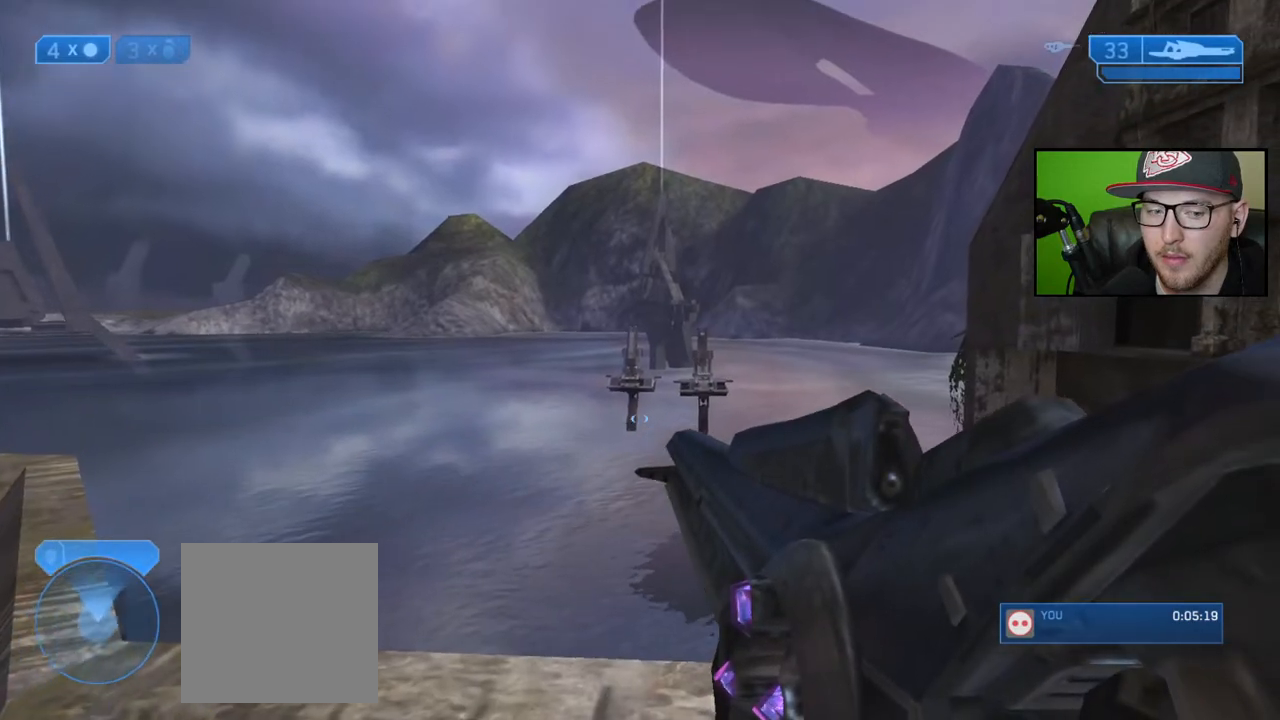
{"buttons": [], "left_stick": "center", "right_stick": "center", "events": [[50, "right_stick", "up"], [333, "right_stick", "center"], [350, "R3", "down"], [450, "R3", "up"]]}
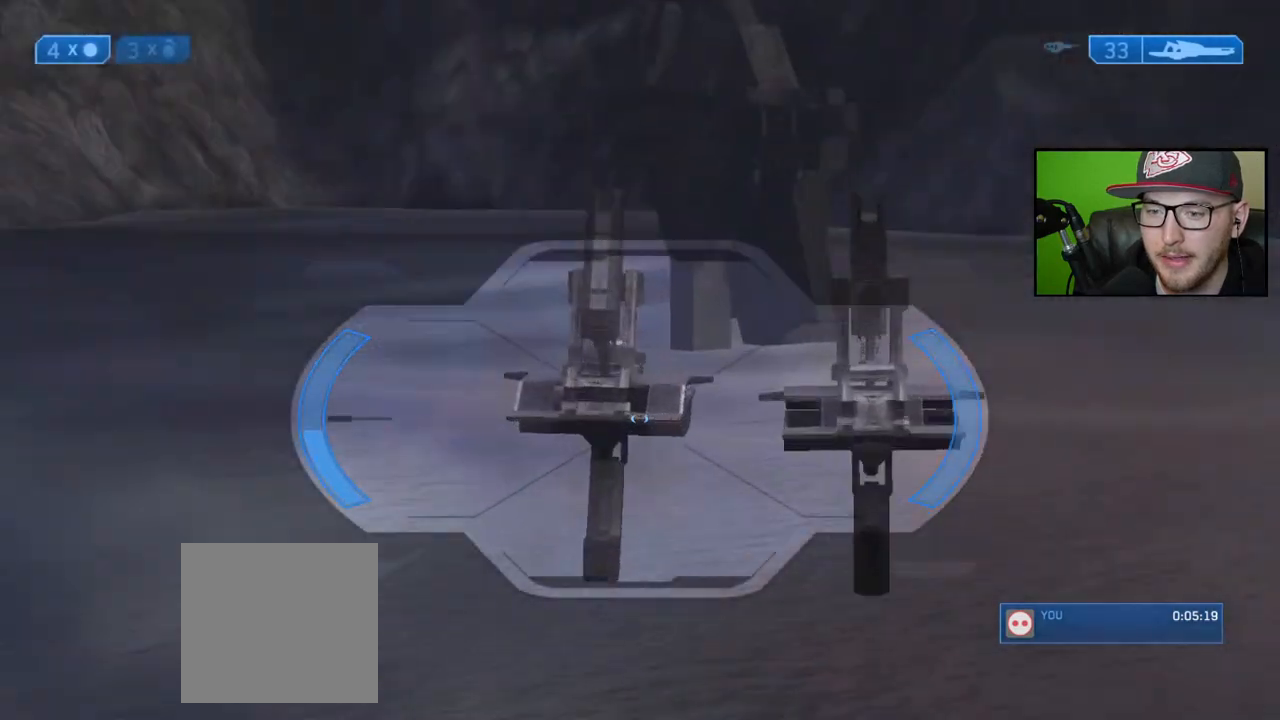
{"buttons": [], "left_stick": "center", "right_stick": "down-right", "events": [[67, "right_stick", "up-left"], [183, "right_stick", "center"], [200, "R3", "down"], [317, "R3", "up"], [317, "right_stick", "down-right"]]}
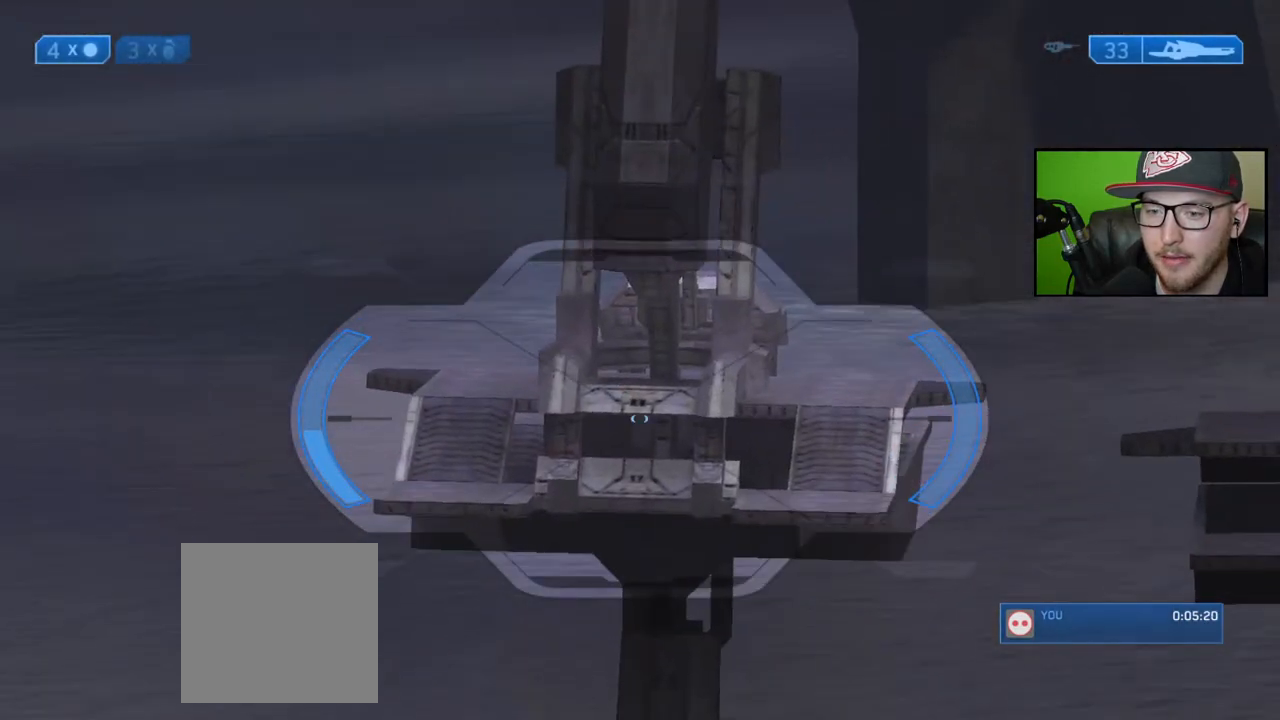
{"buttons": [], "left_stick": "center", "right_stick": "down-right", "events": [[67, "right_stick", "center"], [117, "right_stick", "down-right"]]}
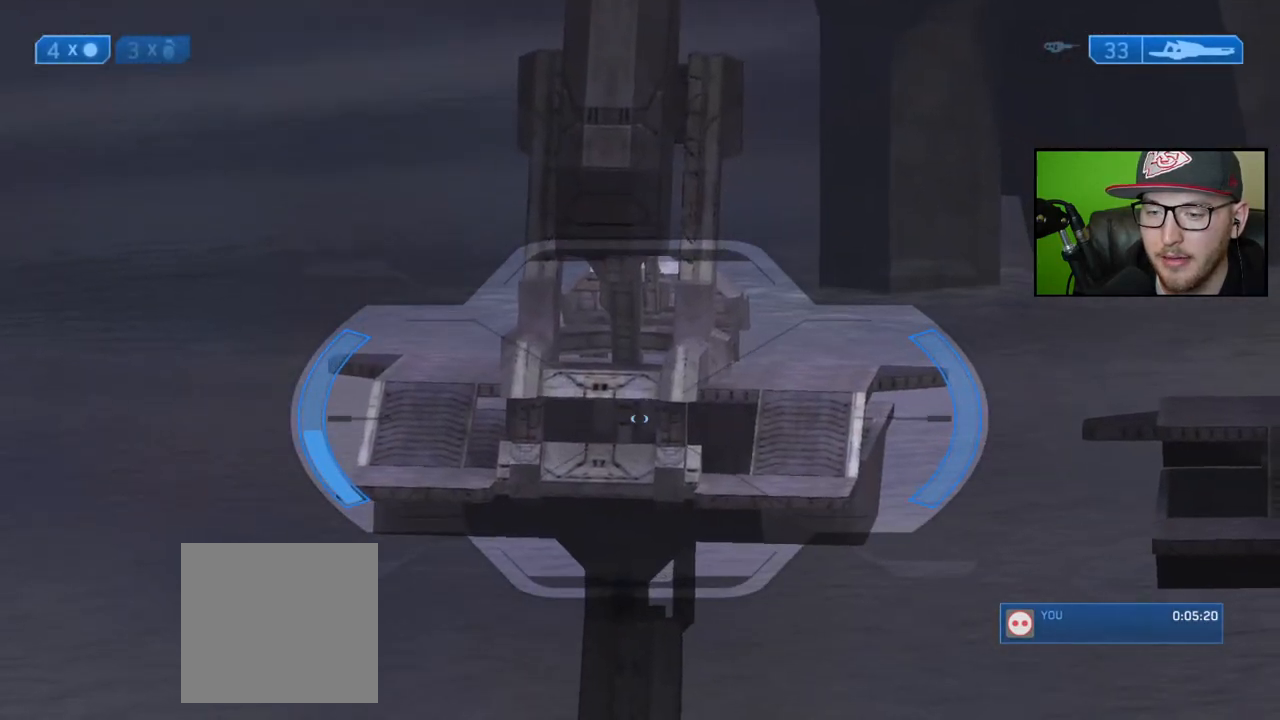
{"buttons": [], "left_stick": "center", "right_stick": "center", "events": [[17, "R3", "down"], [17, "right_stick", "center"], [117, "R3", "up"]]}